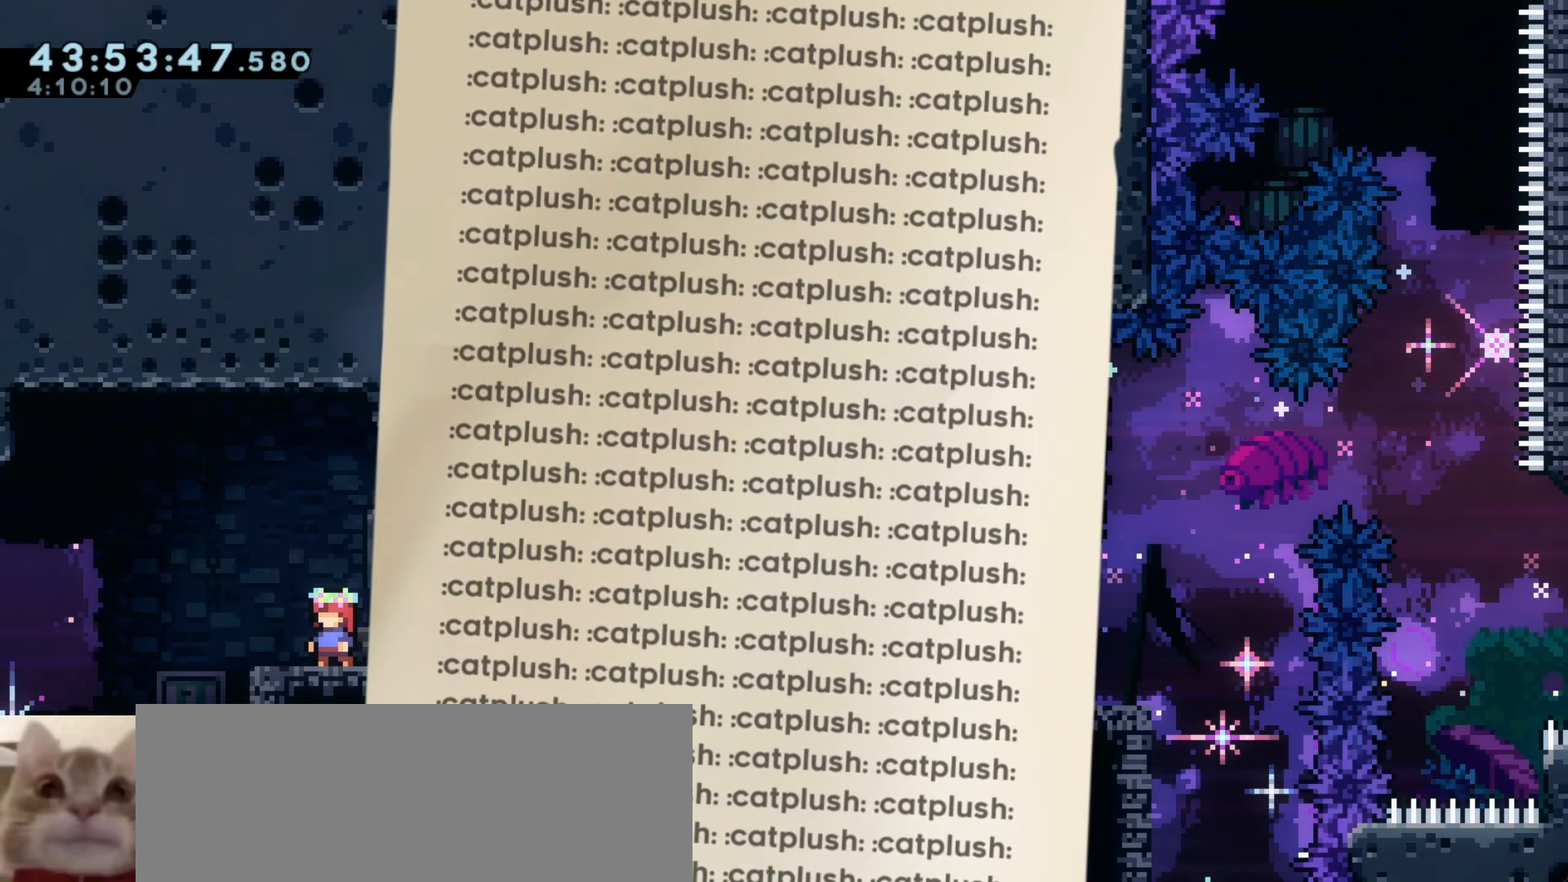
Gameplay with keyboard; each line is a JSON object with the keys held at the frame after it. "events" lists presses ("down") and releases ("up") of "a", "d", "dash", "demo", "grab", "j1", "j2", "s" and "w" between this image and that frame as [ms after this image, input, new state], when the widget could be followed in between. No other keys are recorded. Mouse input is not recorded. Key names are as the overlay labels them; some are game actions (e.g. jump) rather than physical keys.
{"keys": ["d"], "events": [[333, "d", "down"]]}
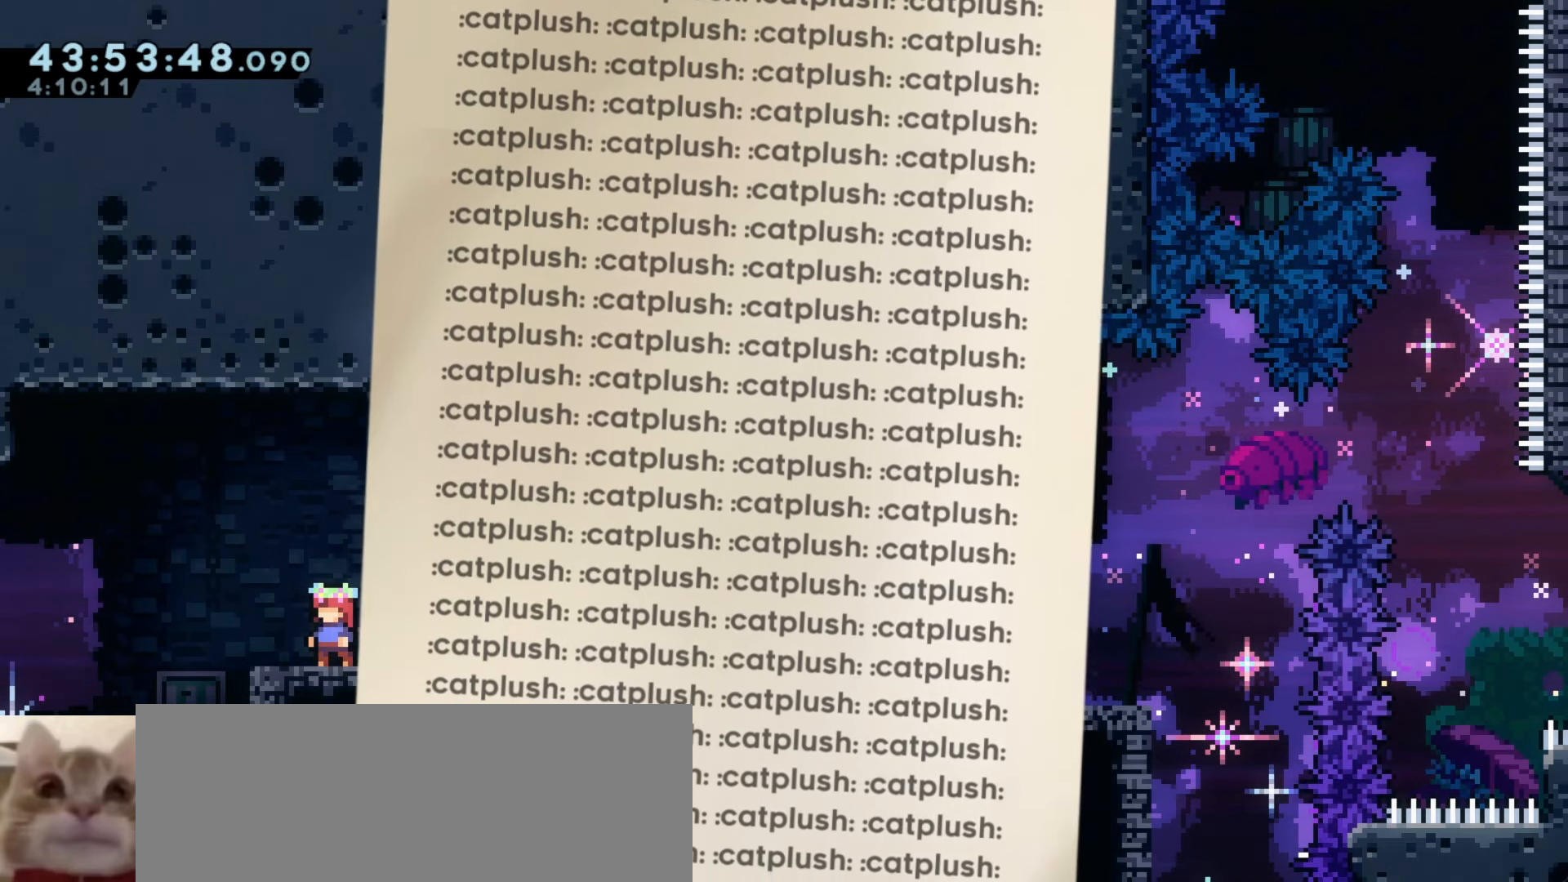
{"keys": ["d"], "events": []}
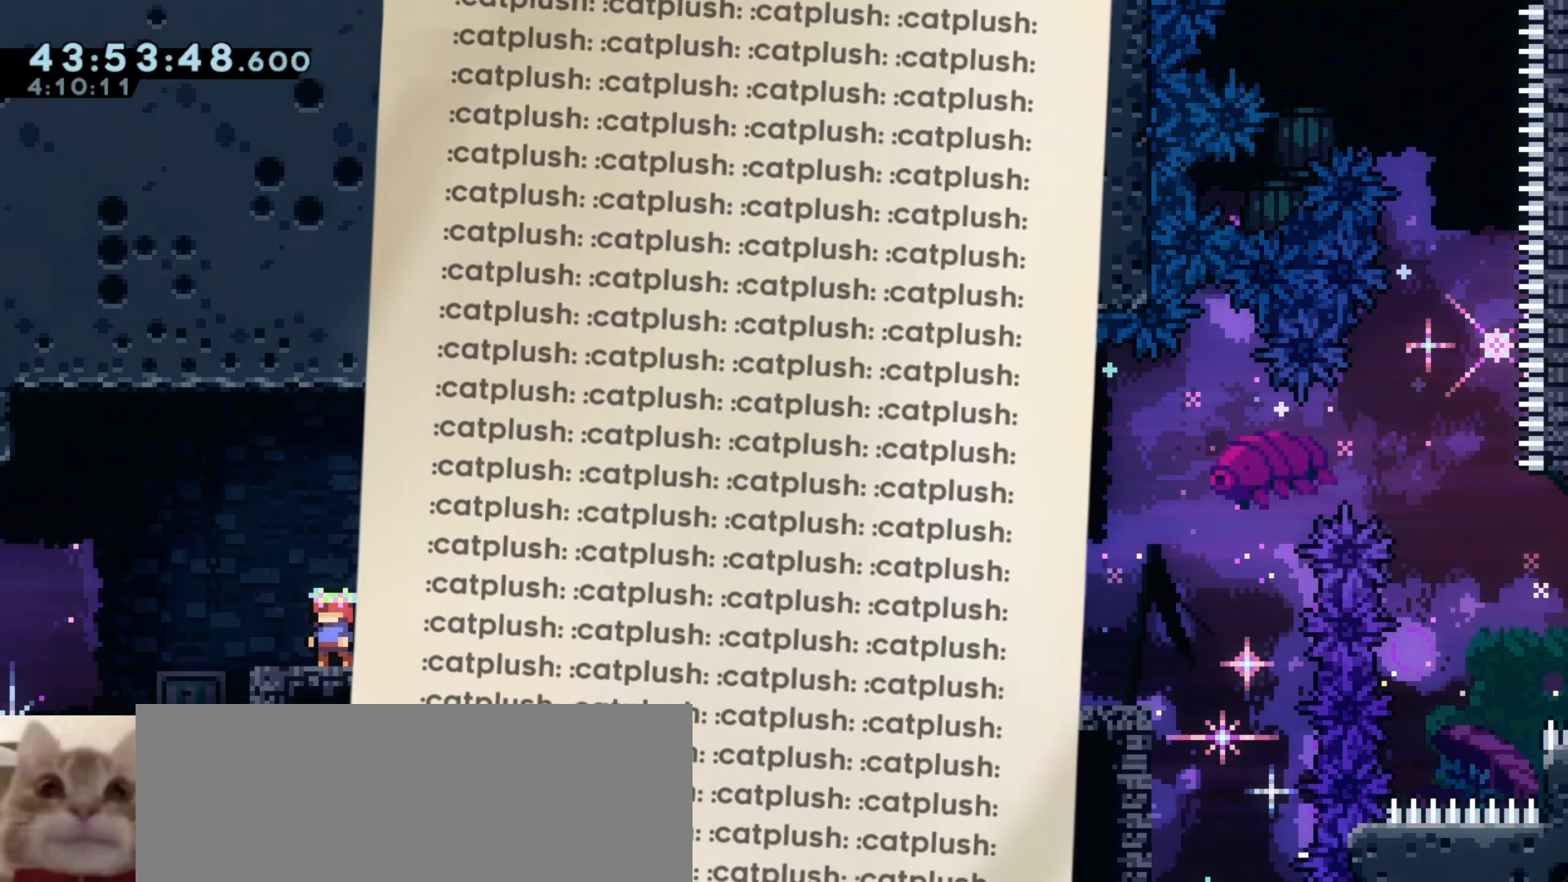
{"keys": ["d"], "events": []}
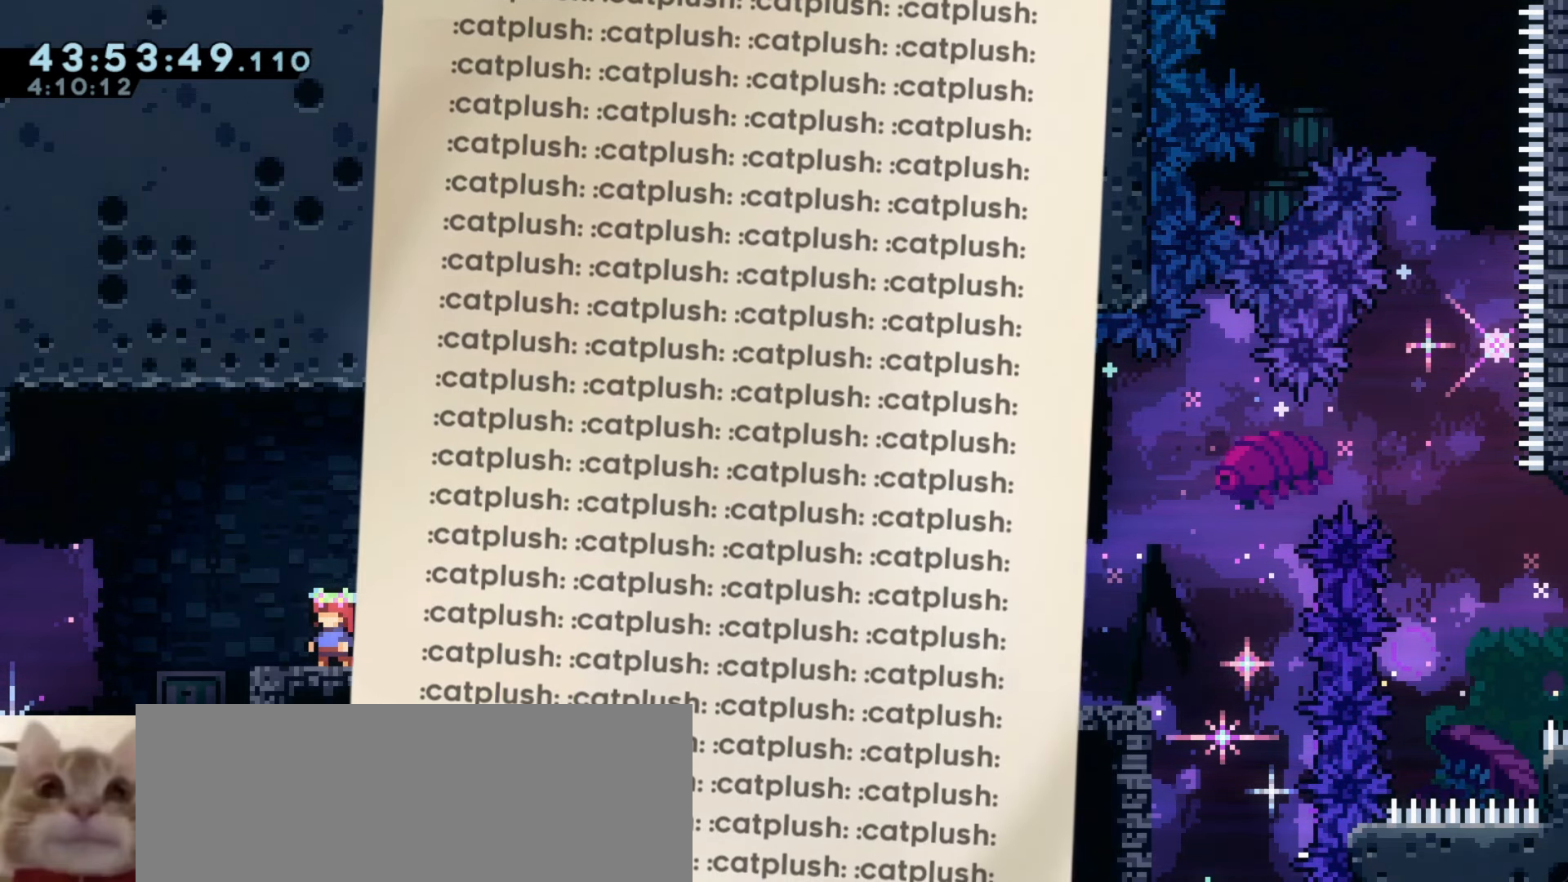
{"keys": ["d"], "events": []}
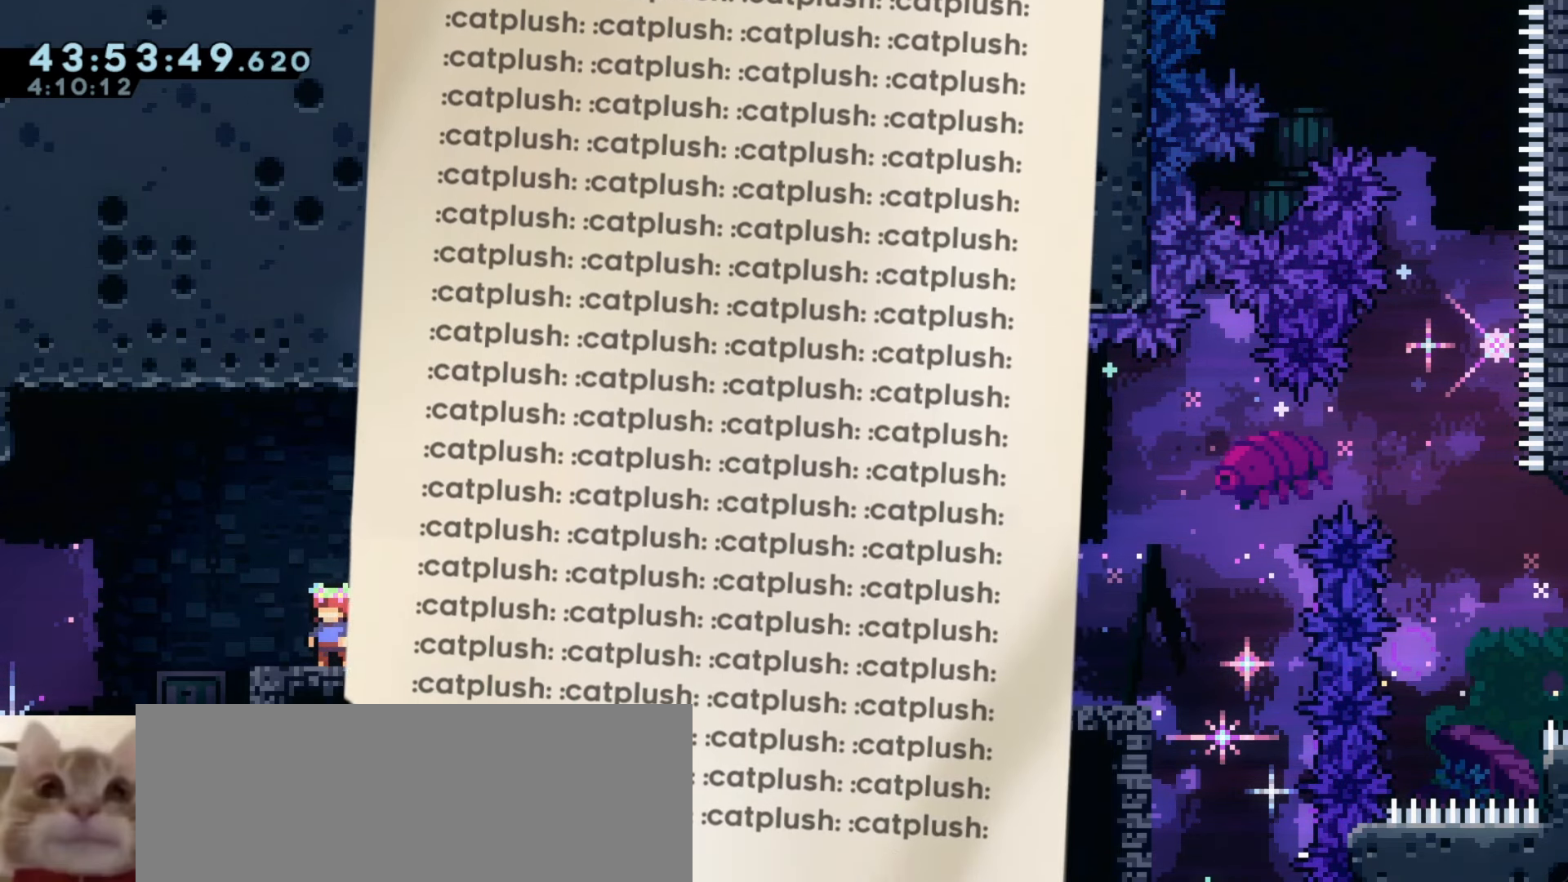
{"keys": ["d"], "events": []}
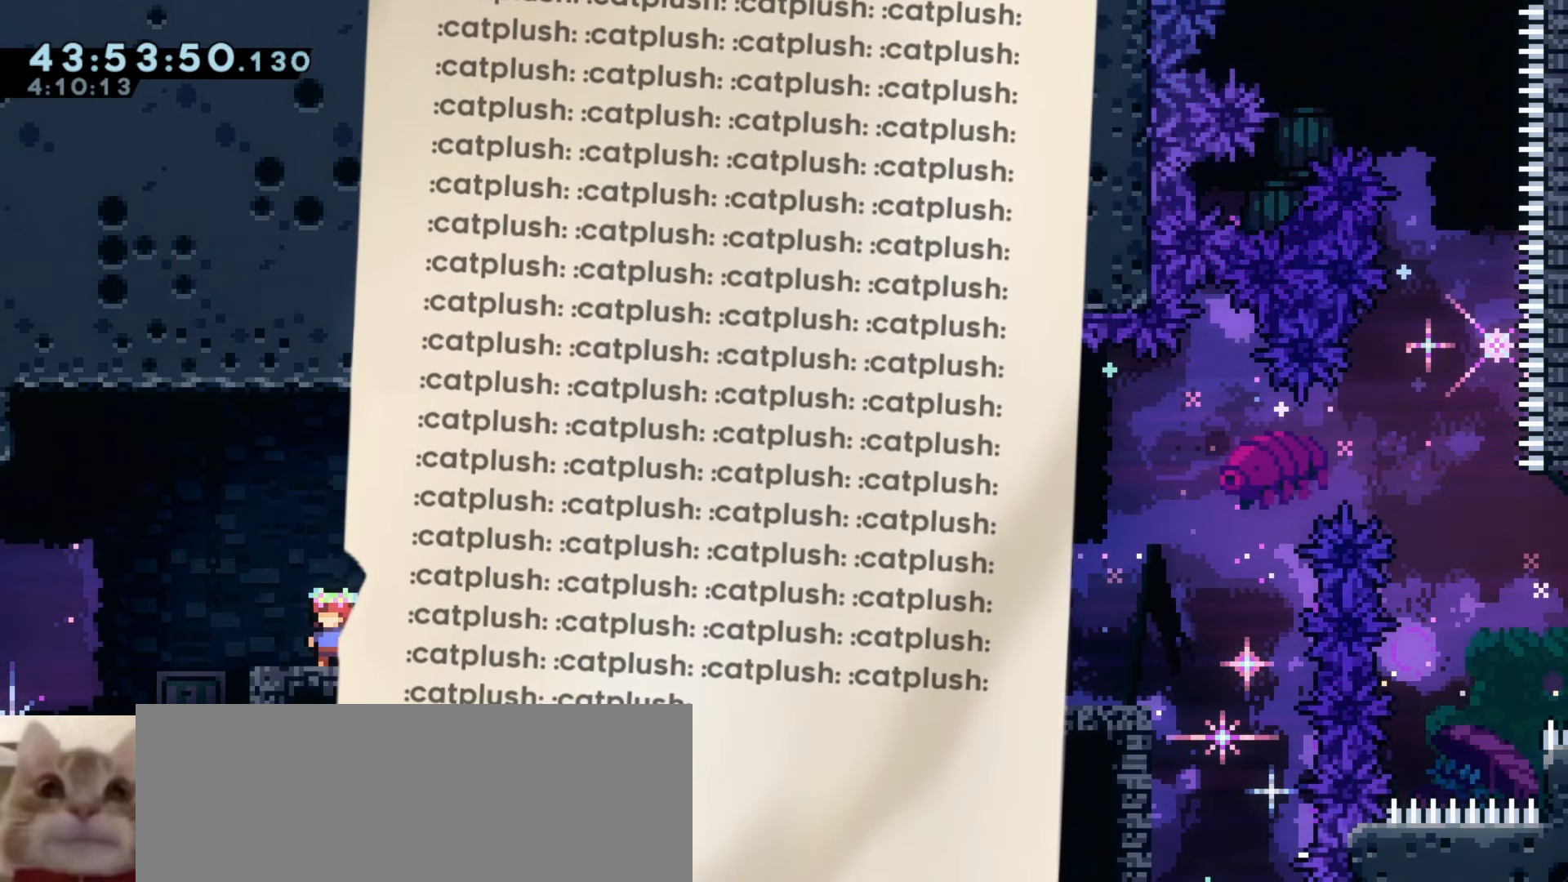
{"keys": []}